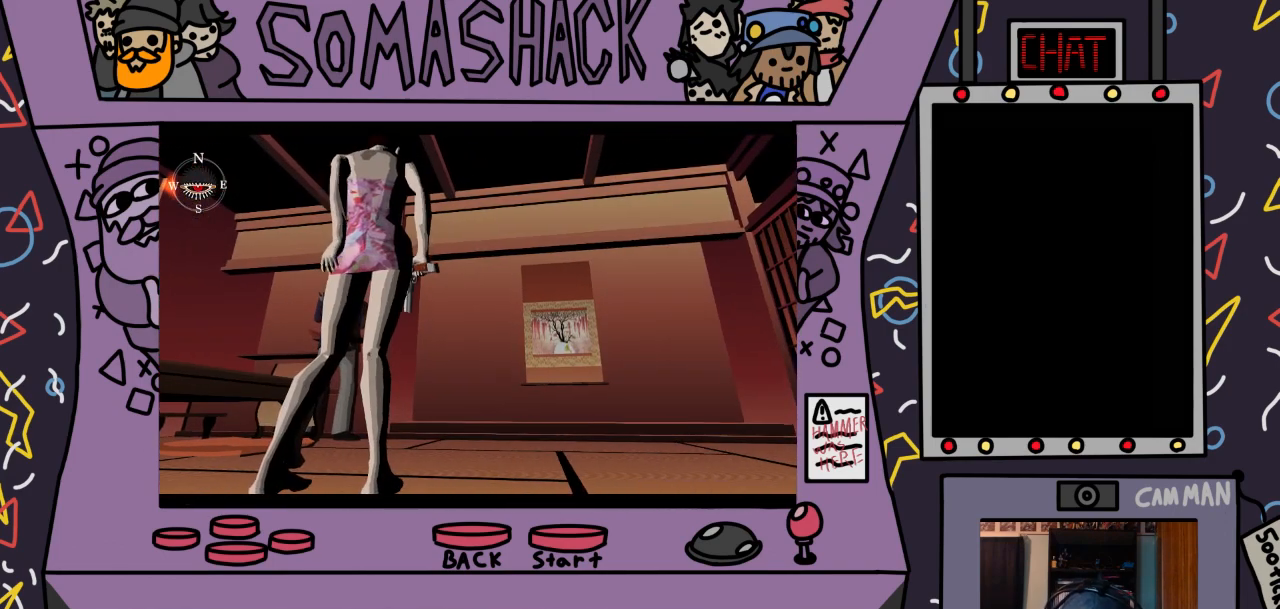
Gameplay with a controller (PlayStation layout); each line is a JSON object with the inputs held at the frame after it. "events" lists button and stick changes between this image and that frame as [ms after this image, input, new state], when the widget could be followed in between.
{"buttons": [], "left_stick": "center", "right_stick": "center", "events": [[167, "CROSS", "down"], [500, "CROSS", "up"]]}
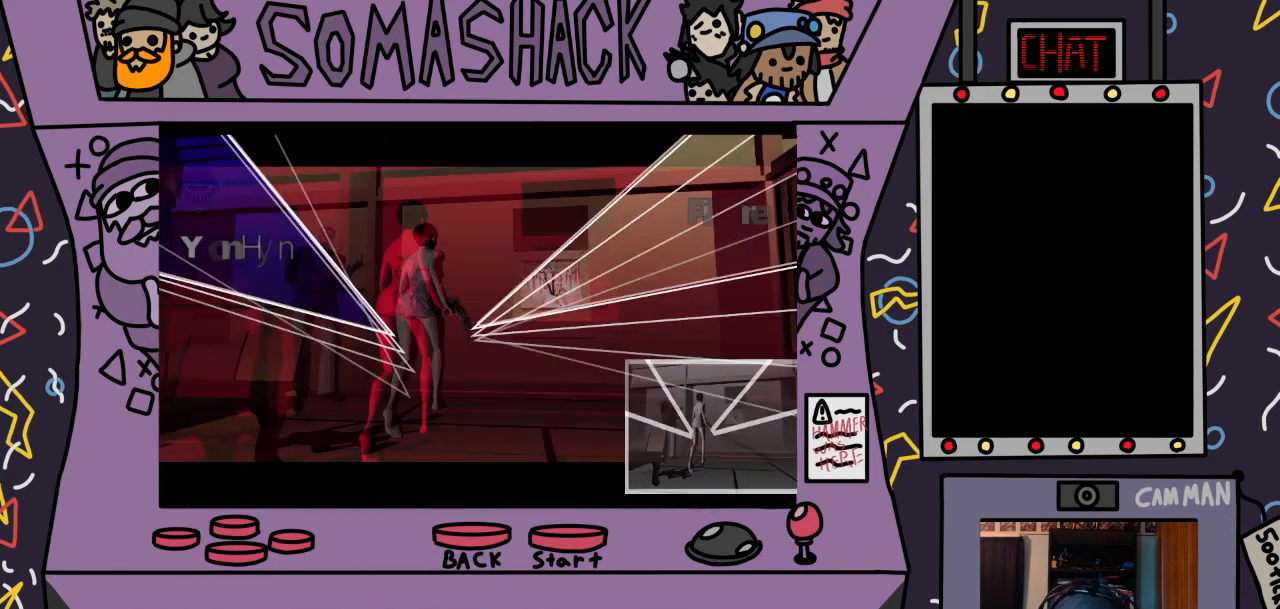
{"buttons": [], "left_stick": "center", "right_stick": "center", "events": []}
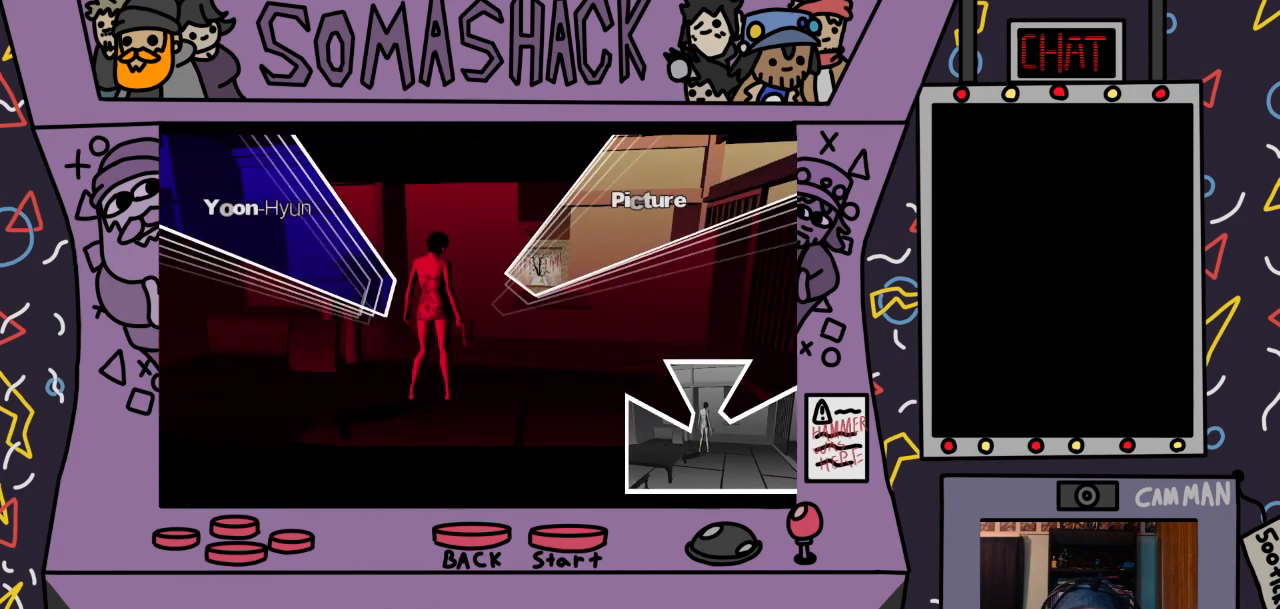
{"buttons": [], "left_stick": "center", "right_stick": "center", "events": [[133, "left_stick", "up"], [467, "left_stick", "center"]]}
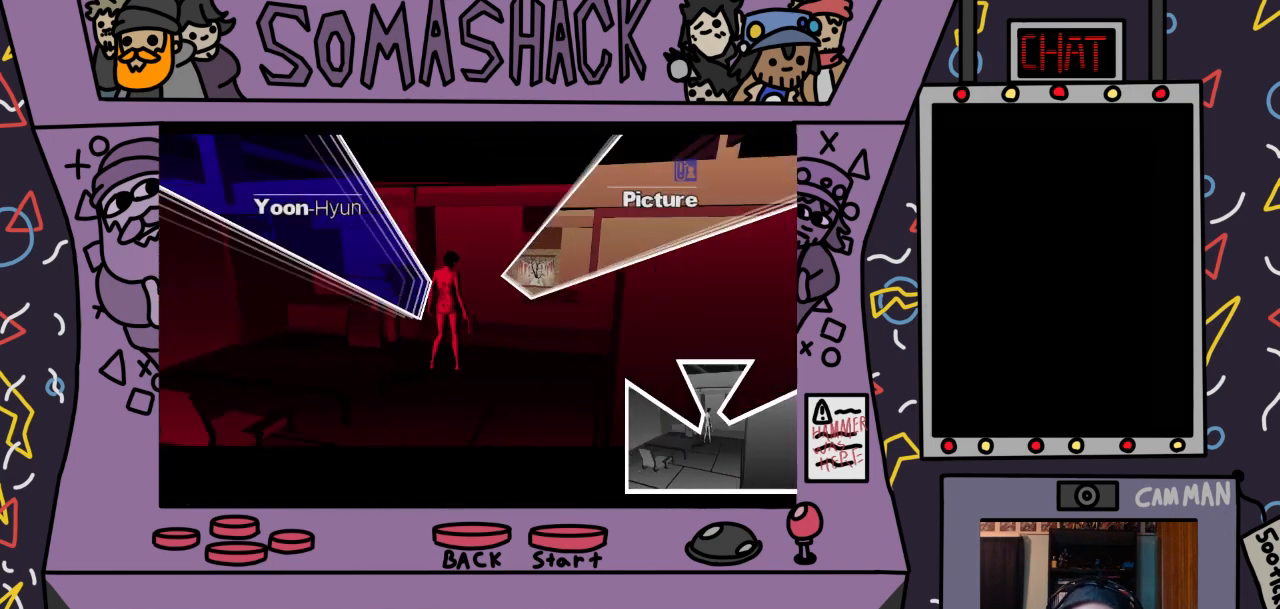
{"buttons": [], "left_stick": "up-right", "right_stick": "center", "events": [[167, "left_stick", "right"], [267, "left_stick", "up-right"]]}
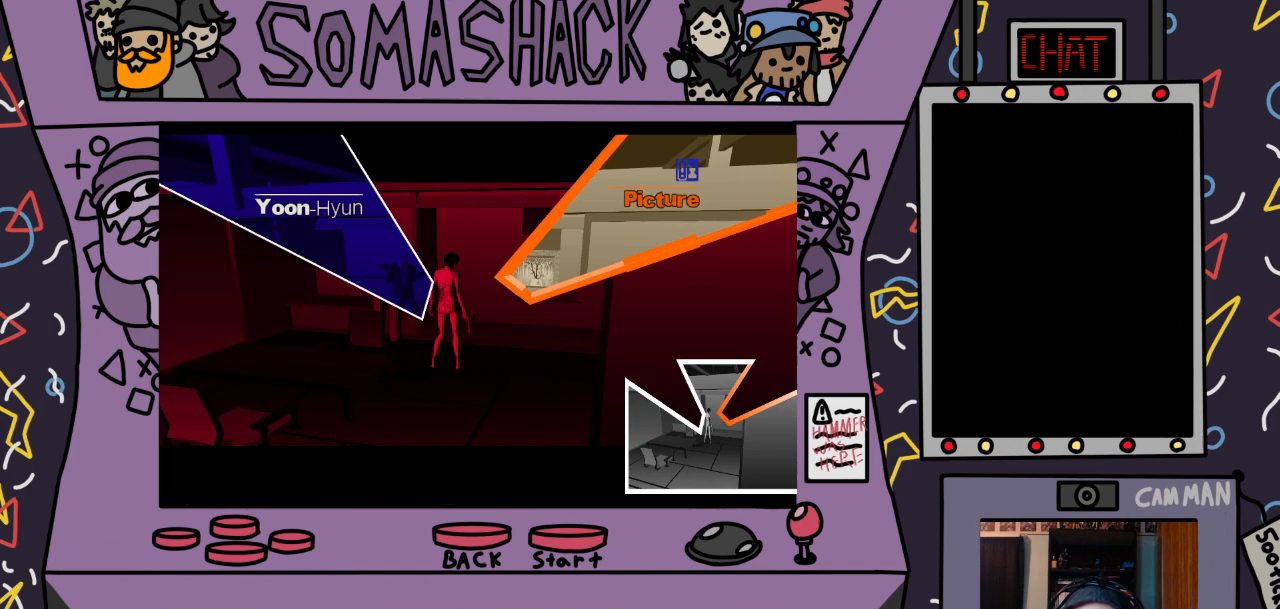
{"buttons": [], "left_stick": "center", "right_stick": "center", "events": [[67, "CROSS", "down"], [200, "CROSS", "up"], [267, "left_stick", "center"]]}